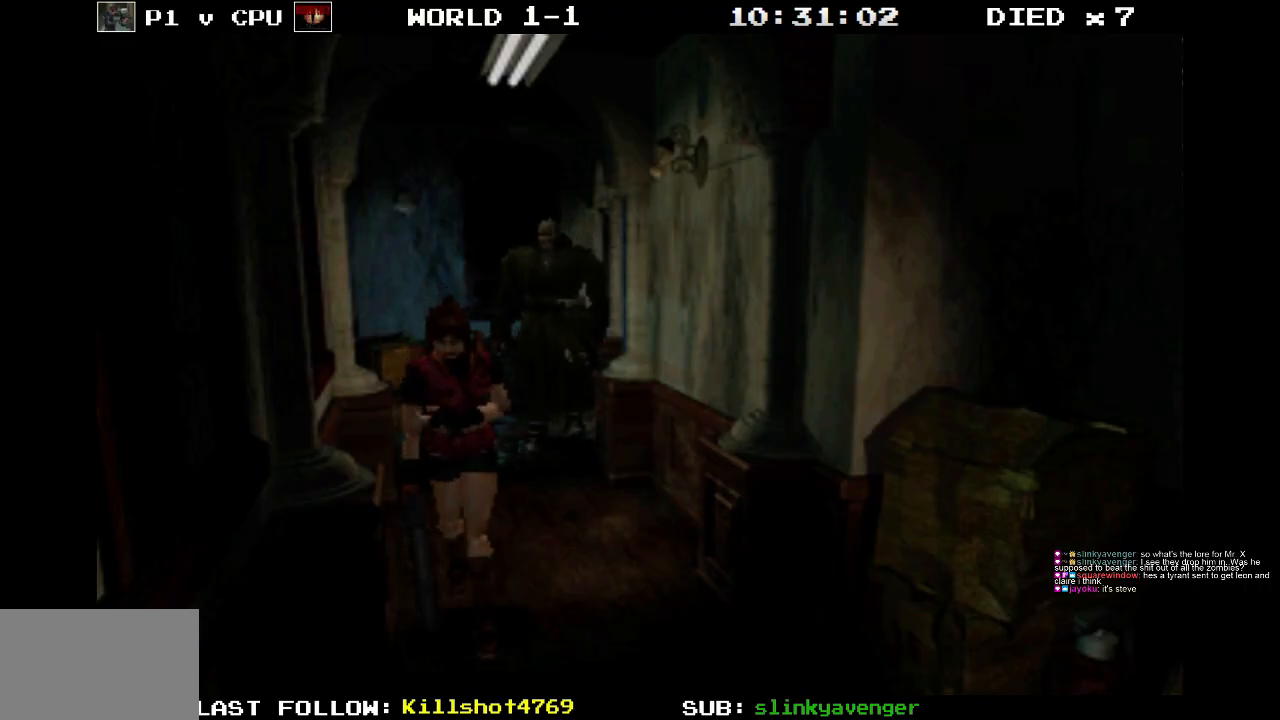
Gameplay with a controller (PlayStation layout); each line is a JSON object with the inputs held at the frame after it. "events" lists button and stick changes between this image and that frame as [ms after this image, input, new state], when the widget could be followed in between. Not read: L3 R3 left_stick right_stick.
{"buttons": ["DPAD_UP"], "events": []}
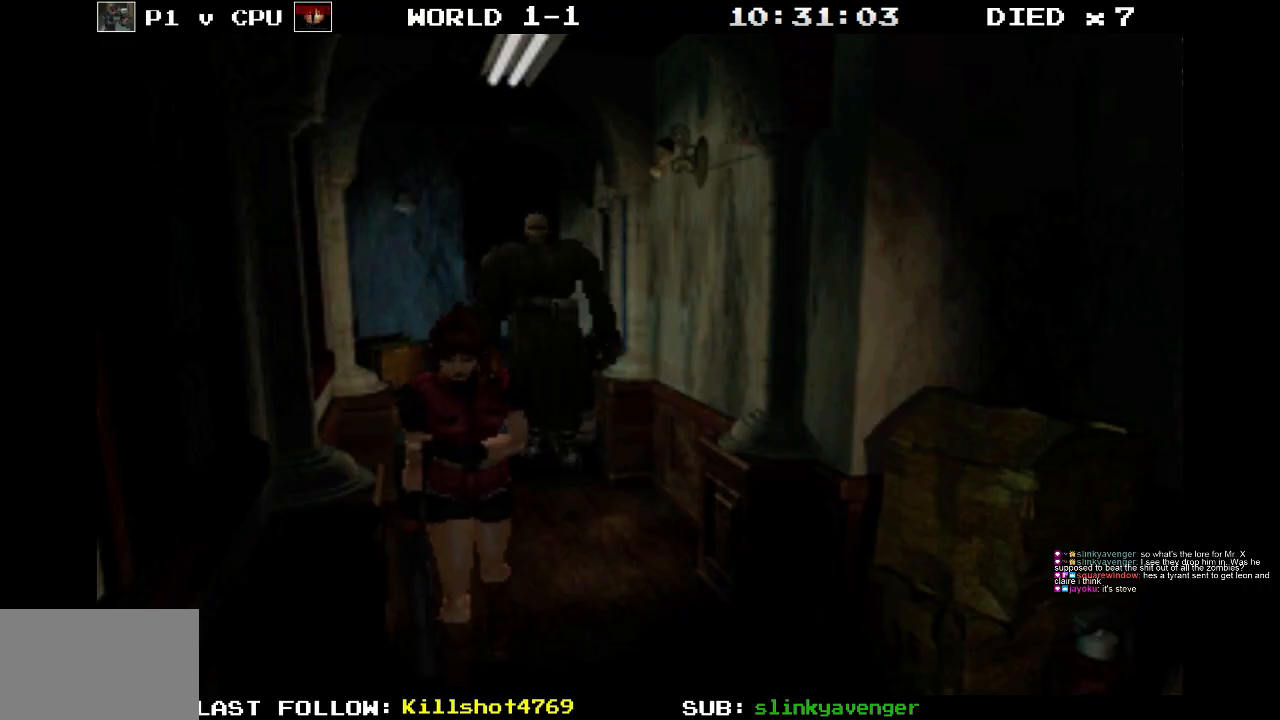
{"buttons": [], "events": [[67, "DPAD_LEFT", "down"], [117, "DPAD_UP", "up"], [450, "DPAD_LEFT", "up"]]}
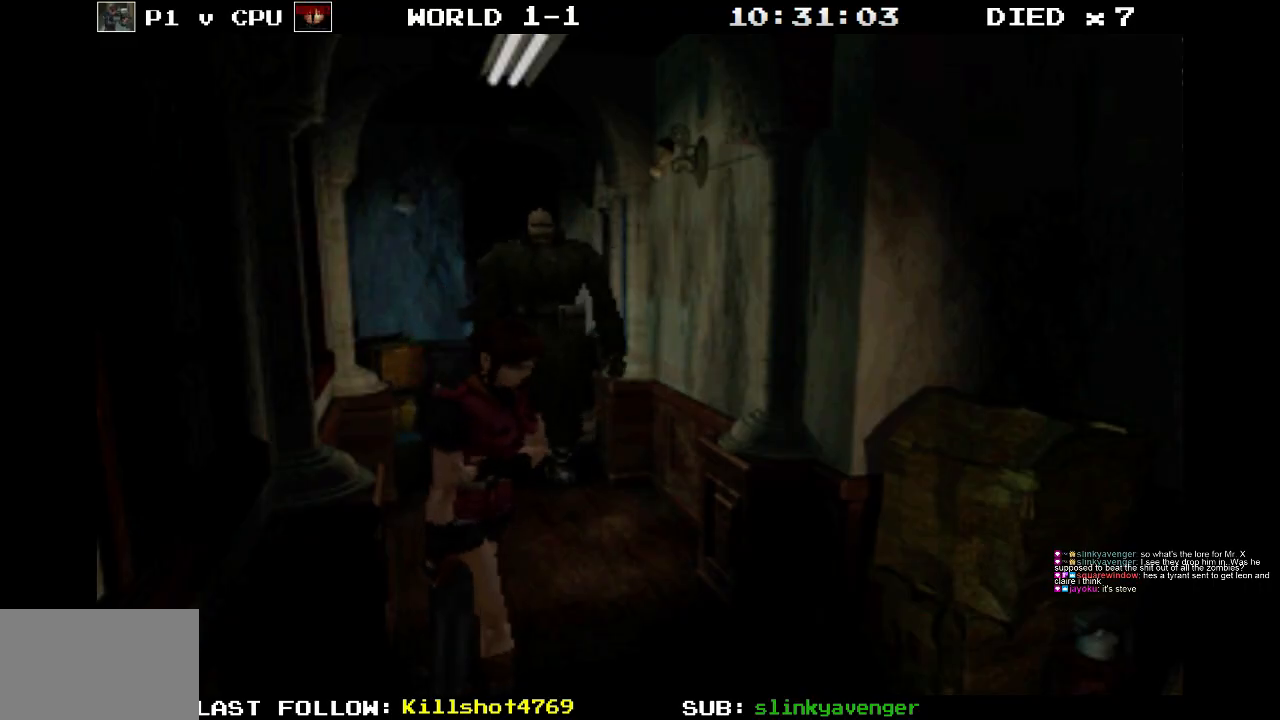
{"buttons": ["SQUARE", "DPAD_UP", "DPAD_RIGHT"], "events": [[183, "DPAD_RIGHT", "down"], [183, "DPAD_UP", "down"], [300, "SQUARE", "down"]]}
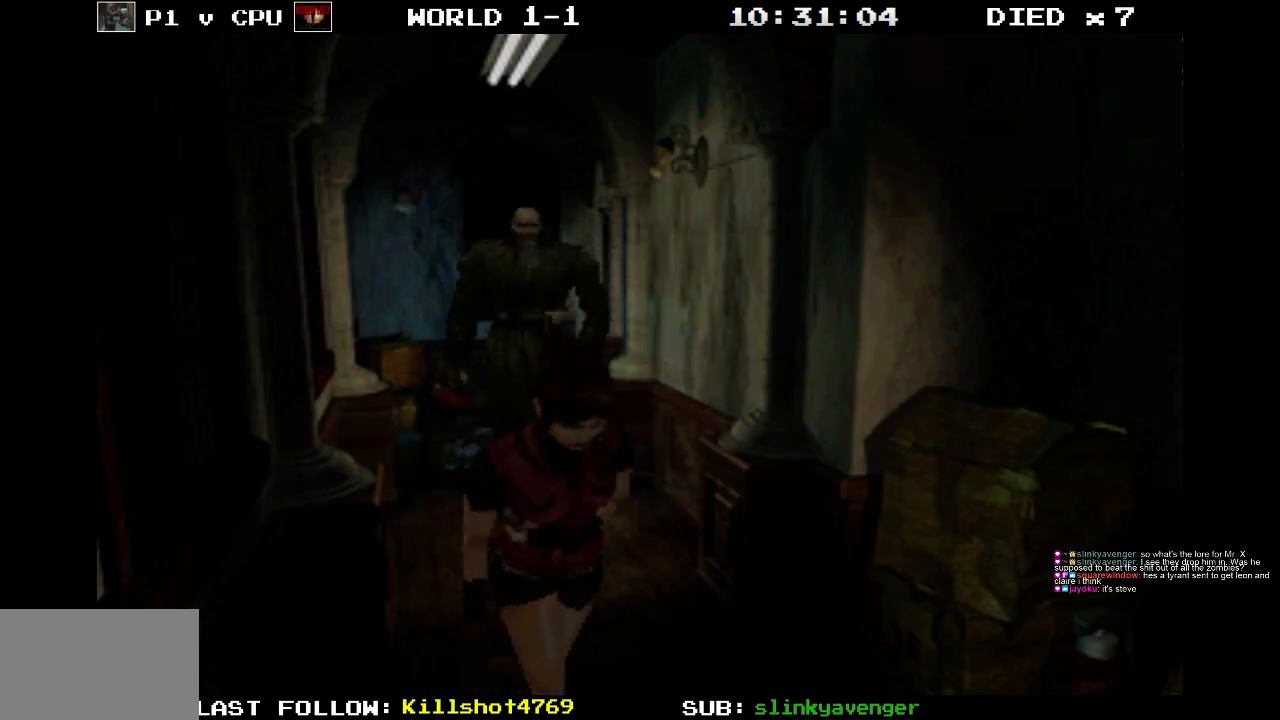
{"buttons": ["DPAD_UP"], "events": [[267, "DPAD_RIGHT", "up"], [317, "SQUARE", "up"]]}
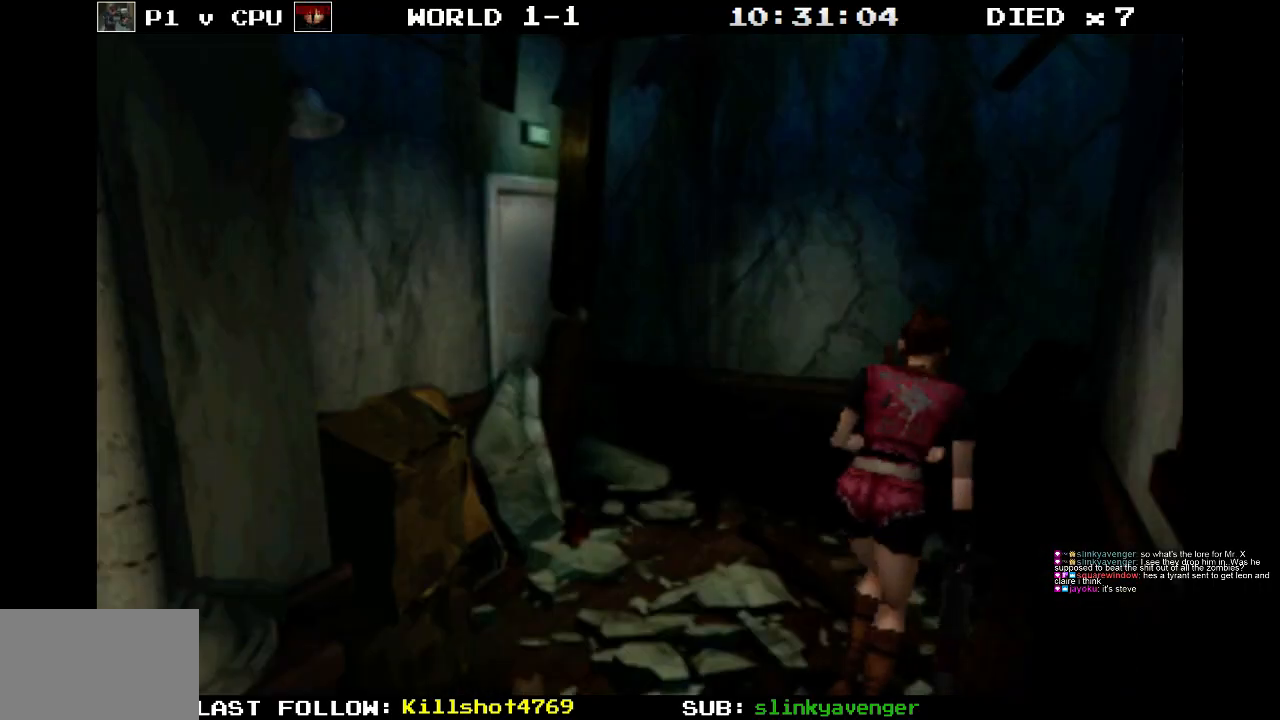
{"buttons": ["DPAD_UP", "DPAD_LEFT"], "events": [[50, "DPAD_LEFT", "down"], [167, "DPAD_LEFT", "up"], [400, "DPAD_LEFT", "down"]]}
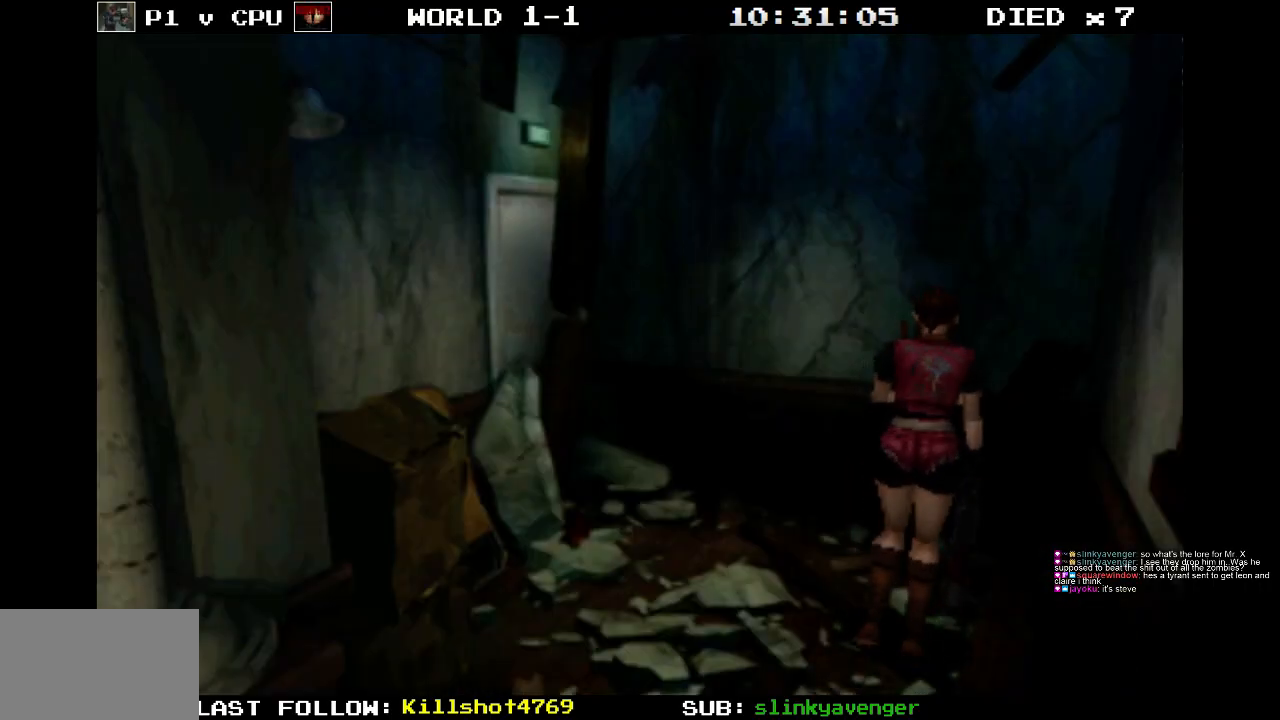
{"buttons": ["DPAD_LEFT"], "events": [[333, "DPAD_UP", "up"]]}
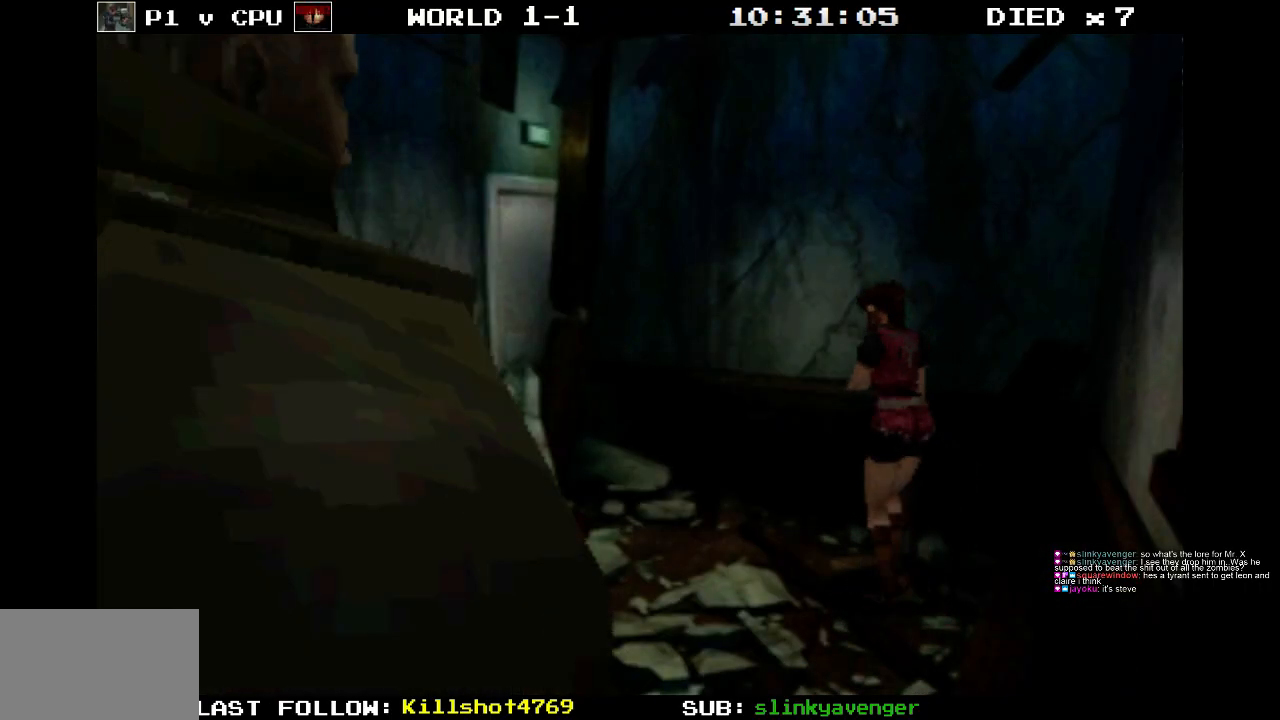
{"buttons": [], "events": [[400, "DPAD_LEFT", "up"]]}
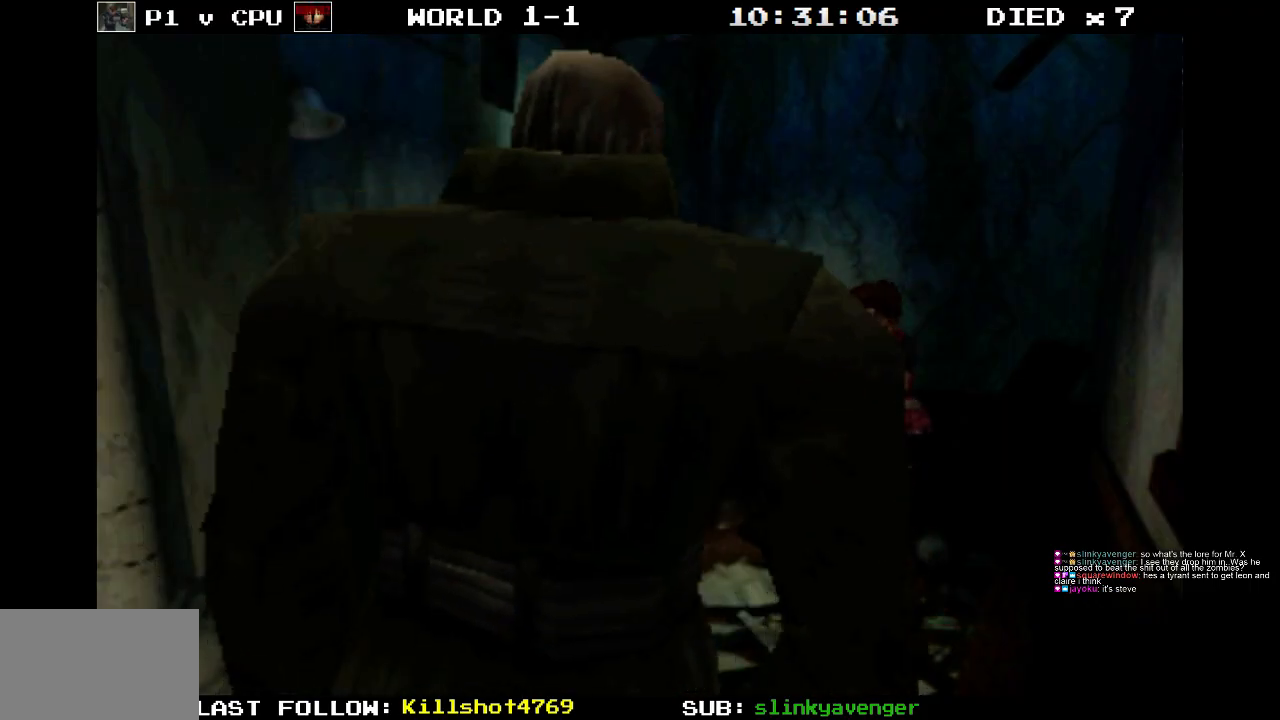
{"buttons": ["SQUARE", "DPAD_UP", "DPAD_LEFT"], "events": [[50, "DPAD_LEFT", "down"], [350, "DPAD_UP", "down"], [417, "SQUARE", "down"]]}
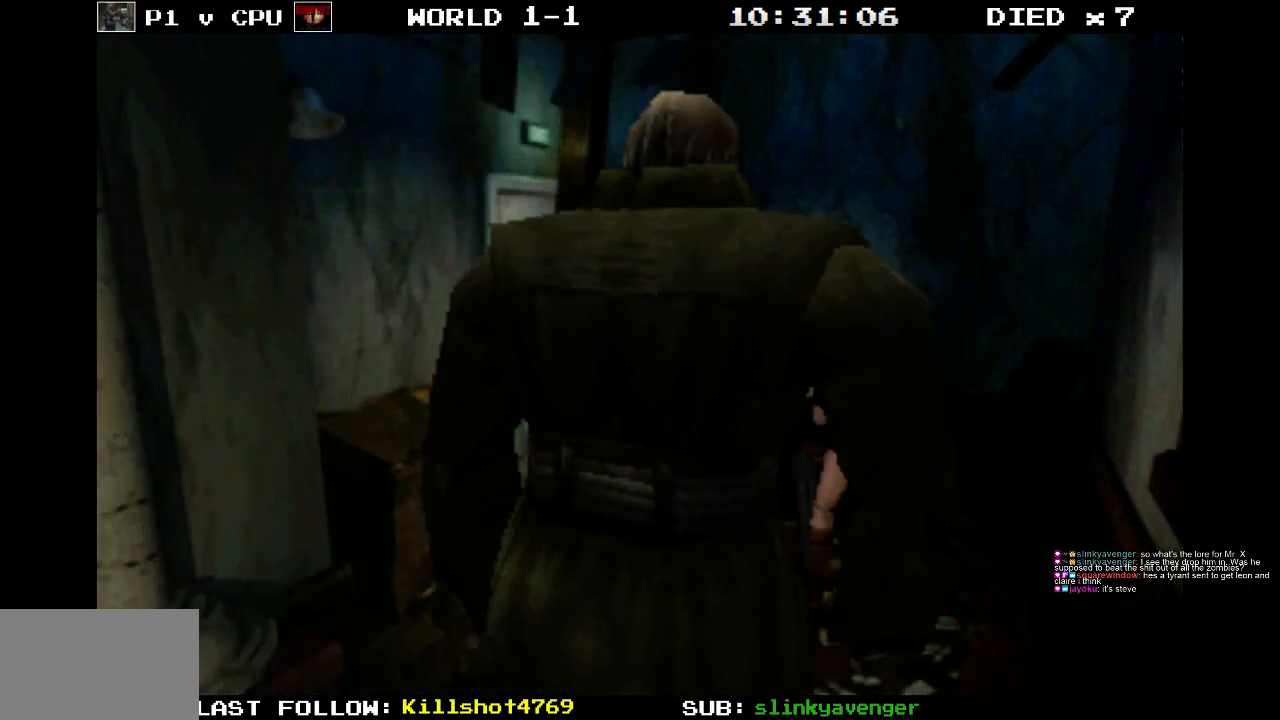
{"buttons": ["SQUARE", "DPAD_UP", "DPAD_RIGHT"], "events": [[367, "DPAD_LEFT", "up"], [400, "DPAD_RIGHT", "down"]]}
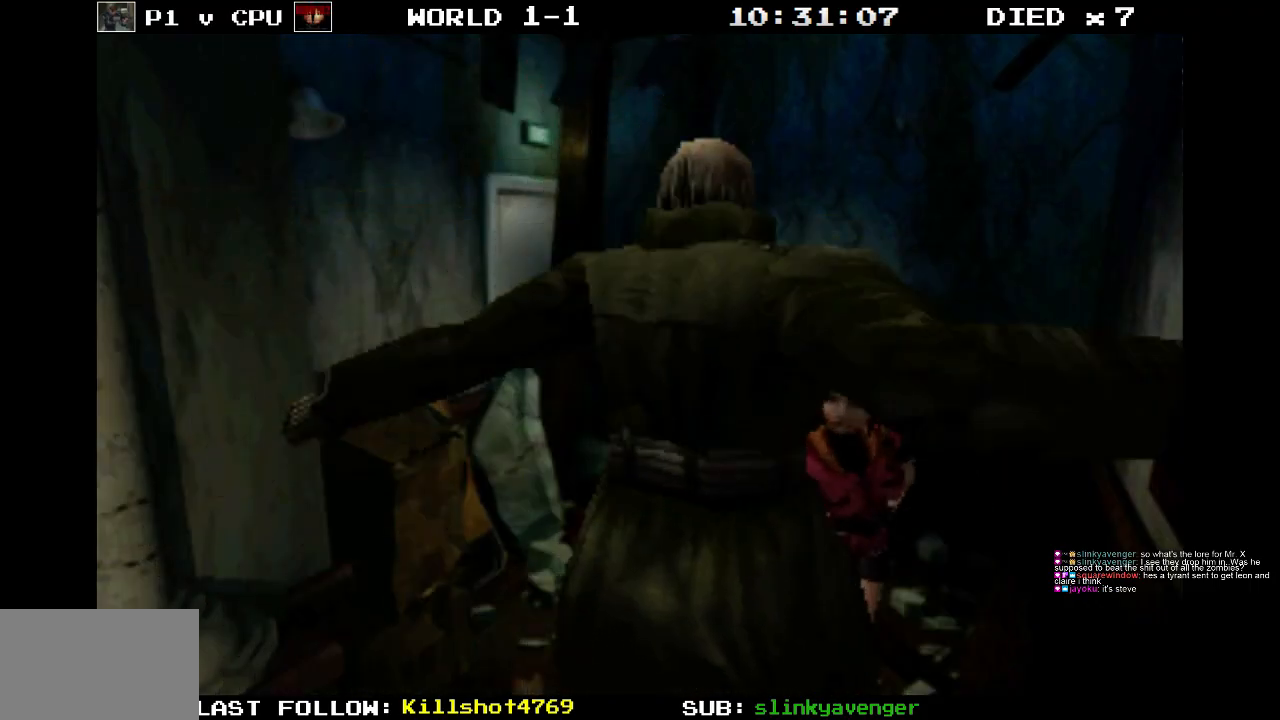
{"buttons": ["CROSS", "SQUARE", "DPAD_UP", "DPAD_LEFT"], "events": [[283, "DPAD_RIGHT", "up"], [467, "CROSS", "down"], [467, "DPAD_LEFT", "down"]]}
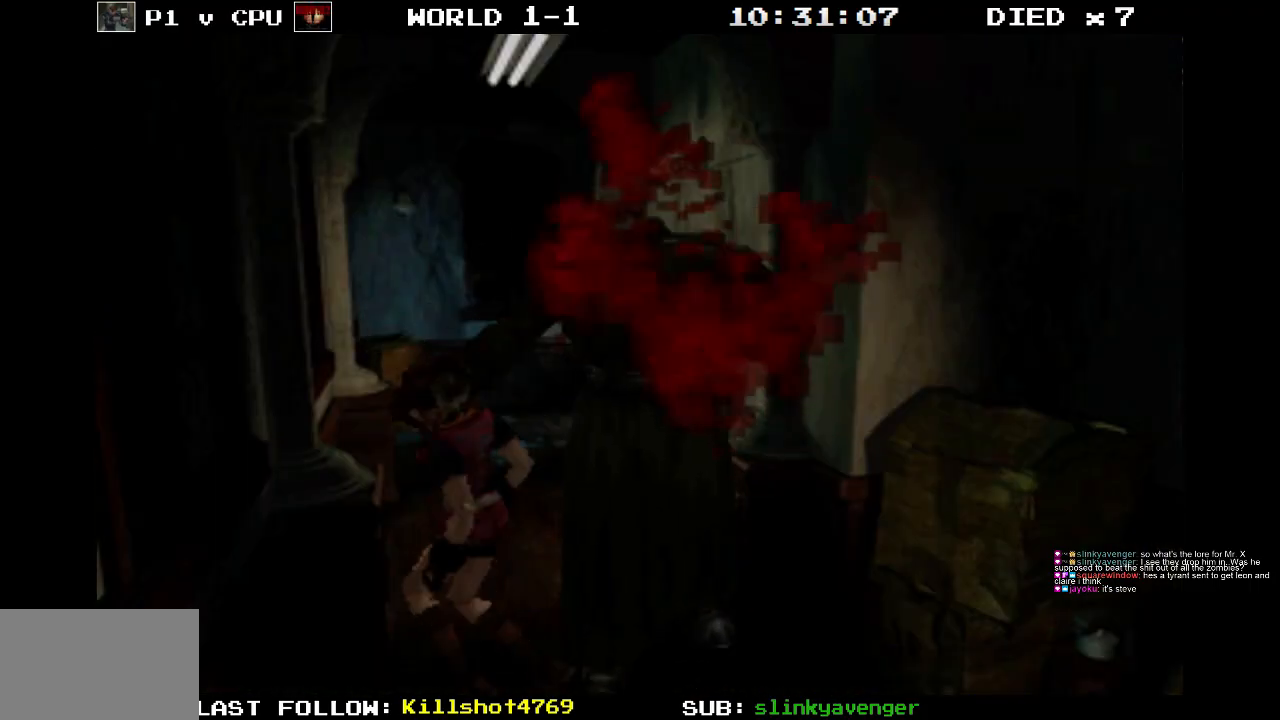
{"buttons": ["SQUARE", "DPAD_UP"], "events": [[167, "DPAD_LEFT", "up"], [200, "CROSS", "up"], [267, "DPAD_RIGHT", "down"], [400, "DPAD_RIGHT", "up"]]}
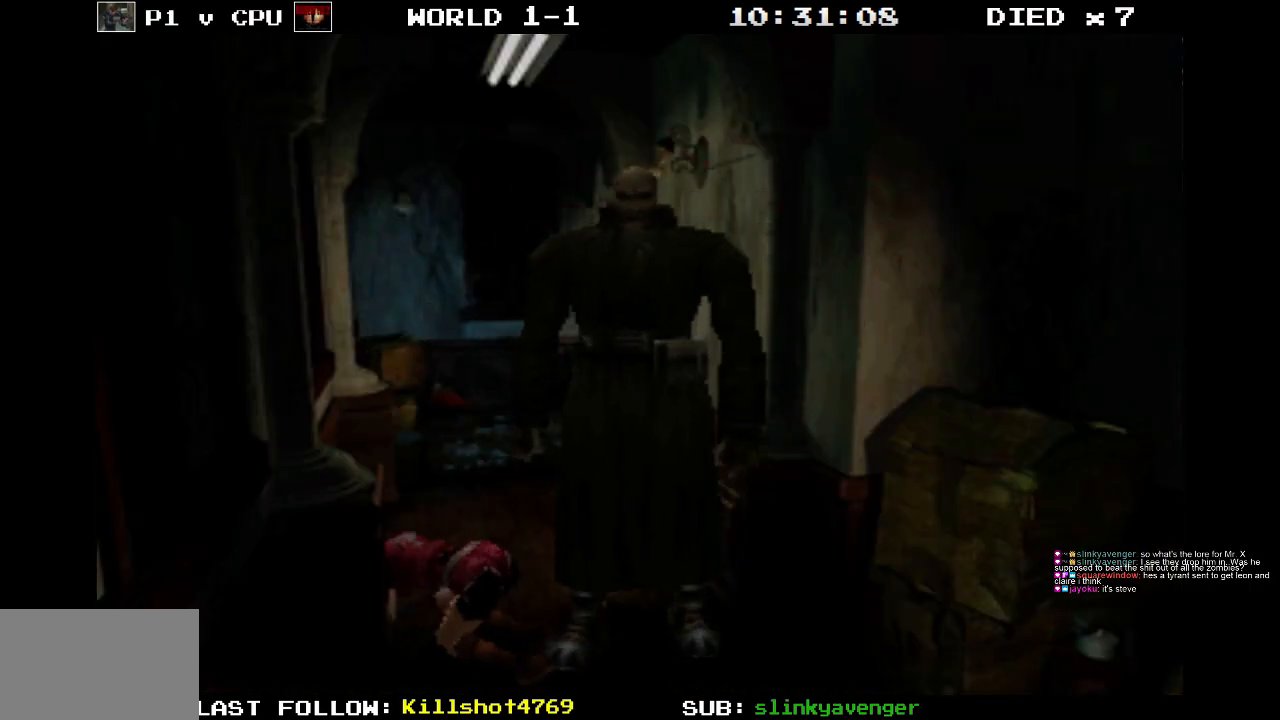
{"buttons": ["SQUARE", "DPAD_UP"], "events": [[17, "DPAD_RIGHT", "down"], [500, "DPAD_RIGHT", "up"]]}
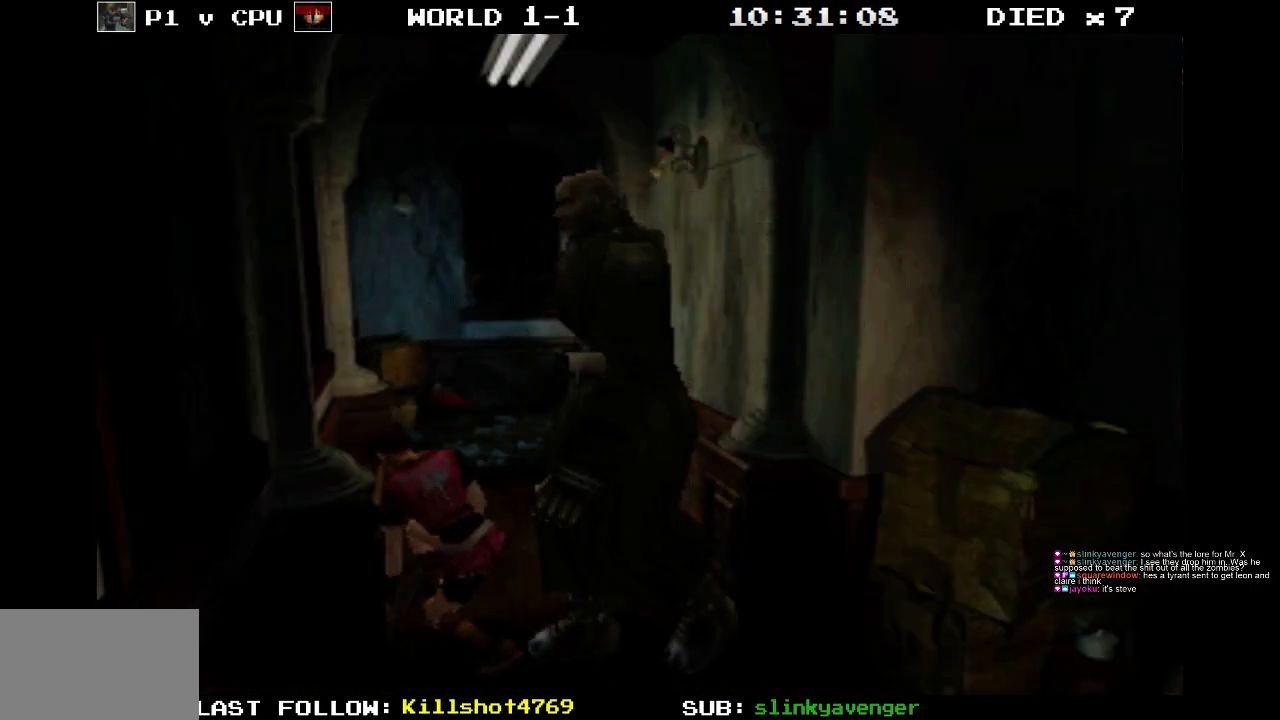
{"buttons": ["SQUARE", "DPAD_UP", "DPAD_RIGHT"], "events": [[167, "DPAD_RIGHT", "down"]]}
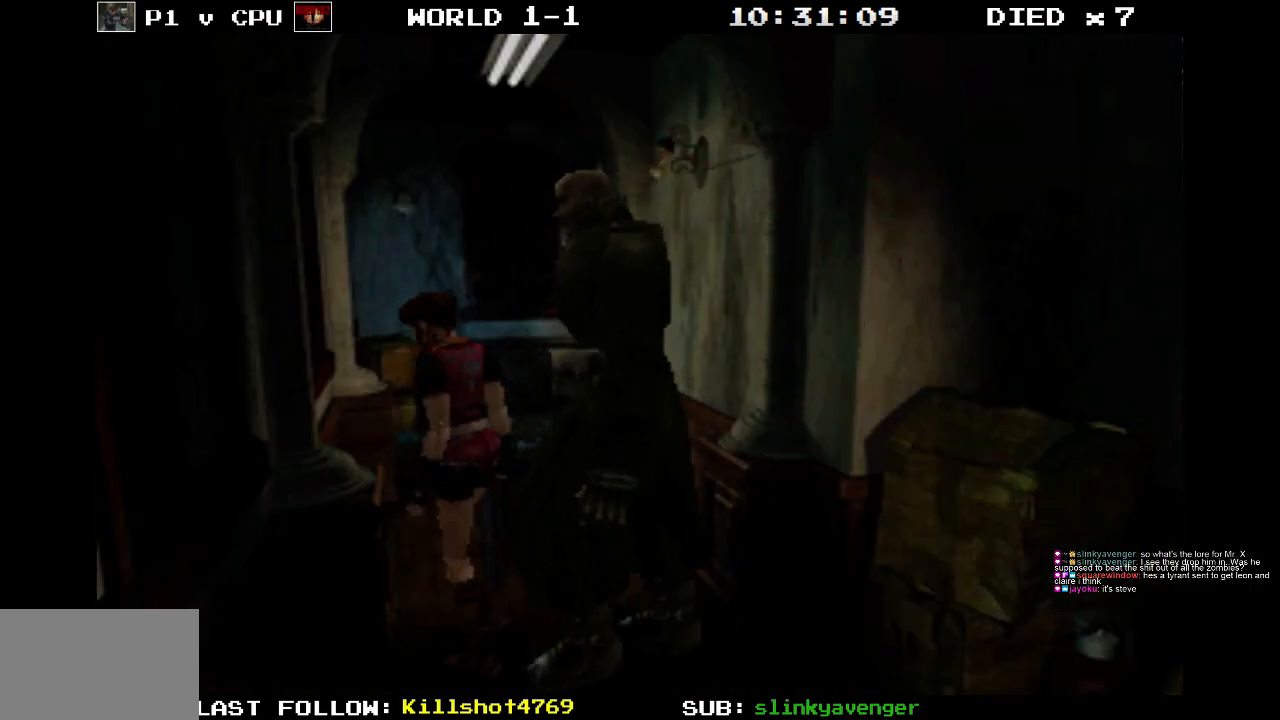
{"buttons": ["SQUARE", "DPAD_UP", "DPAD_RIGHT"], "events": []}
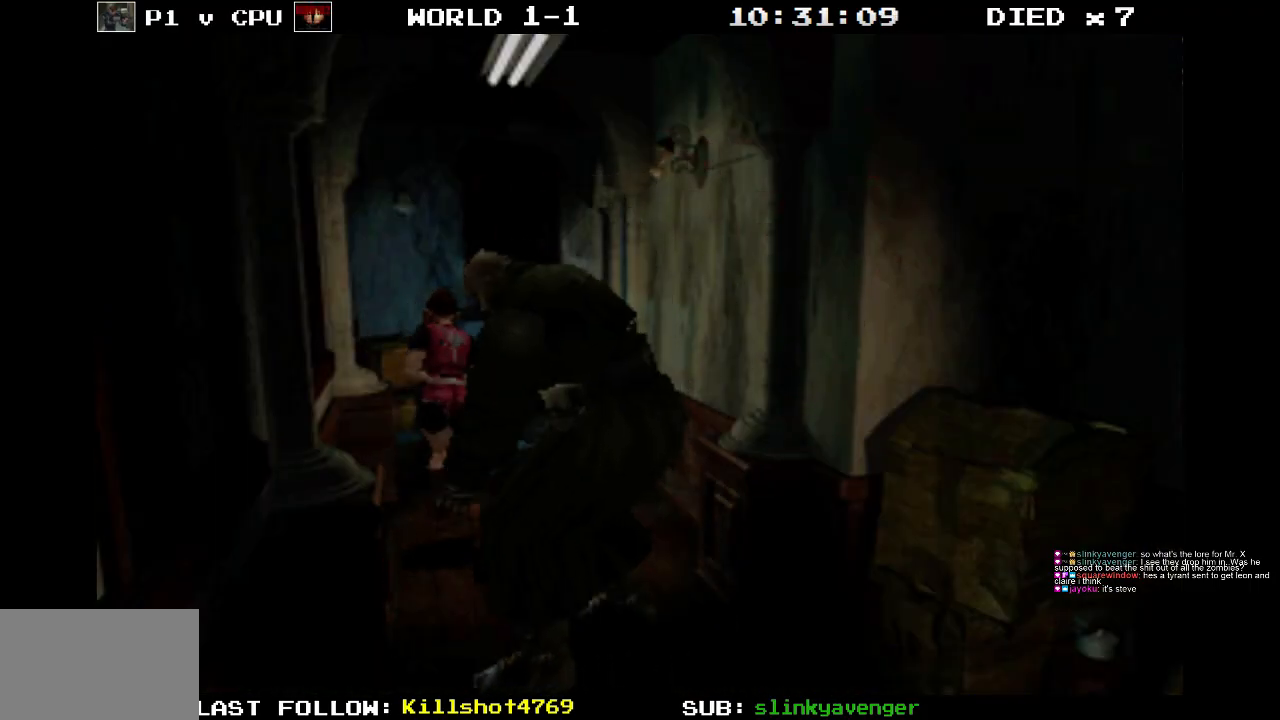
{"buttons": ["SQUARE", "DPAD_UP"], "events": [[117, "DPAD_RIGHT", "up"], [383, "DPAD_LEFT", "down"], [467, "DPAD_LEFT", "up"]]}
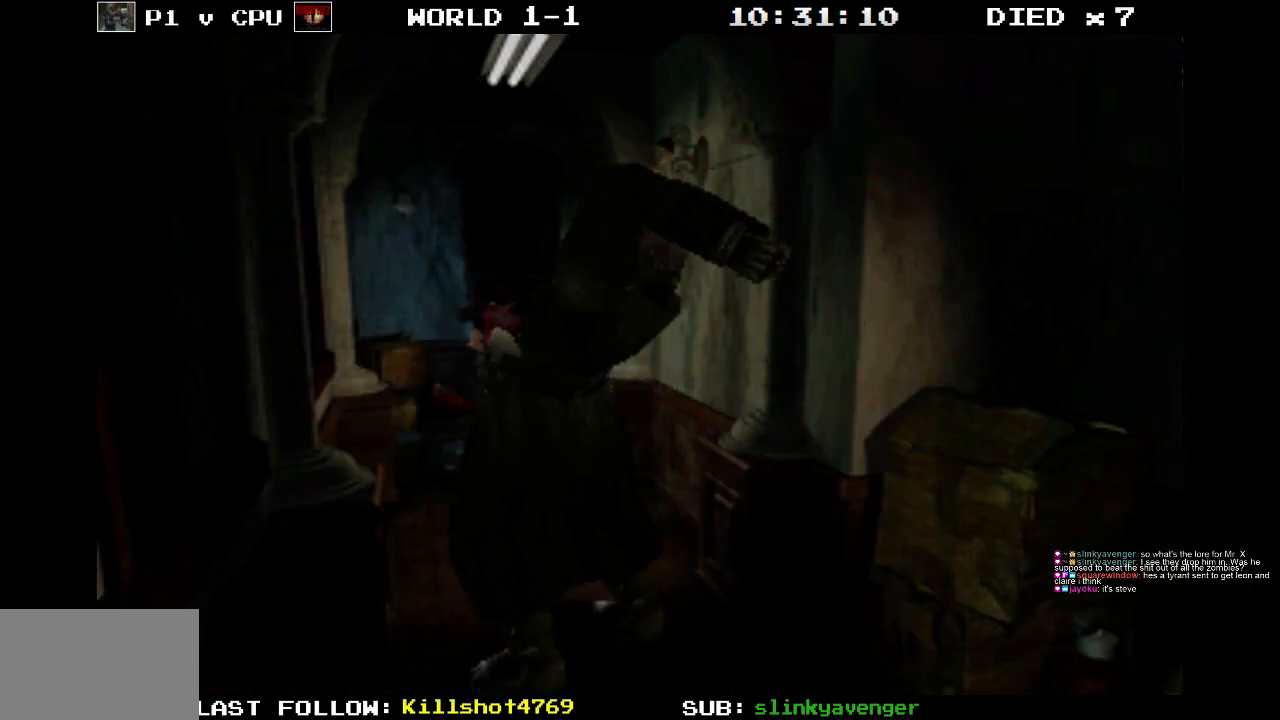
{"buttons": ["SQUARE", "DPAD_UP", "DPAD_RIGHT"], "events": [[67, "DPAD_RIGHT", "down"]]}
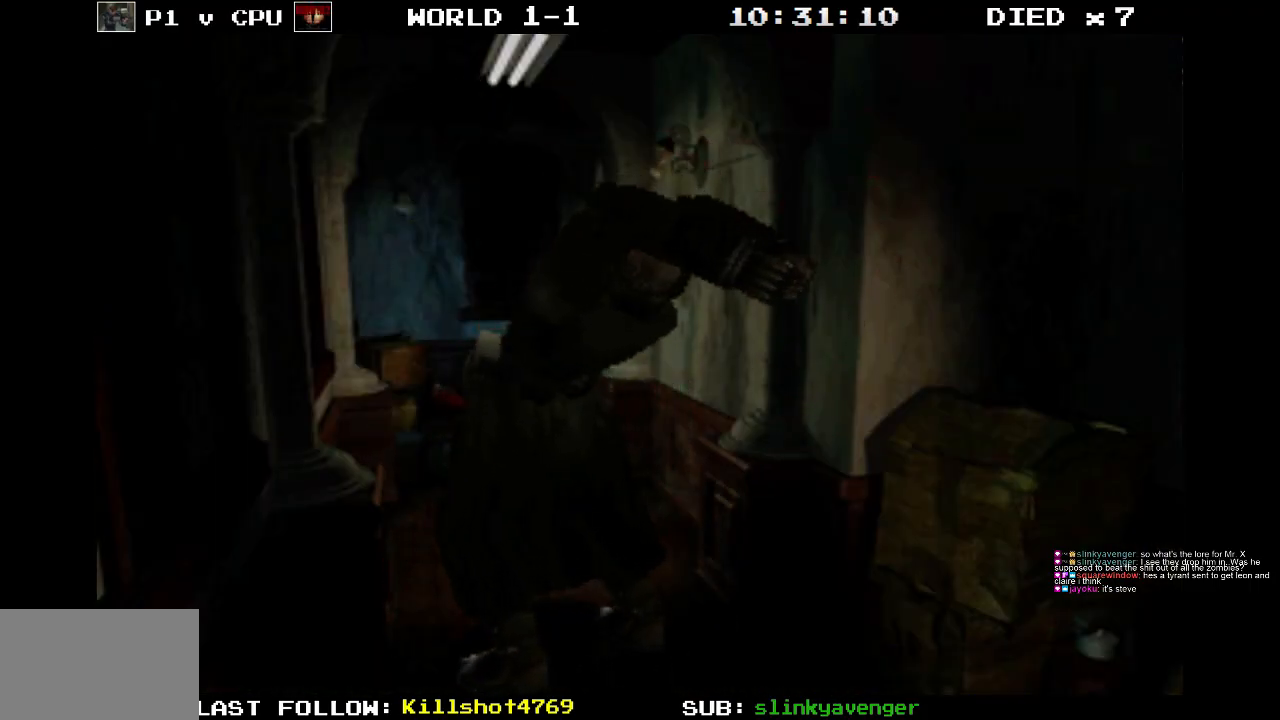
{"buttons": ["SQUARE", "DPAD_UP"], "events": [[50, "DPAD_RIGHT", "up"], [183, "DPAD_RIGHT", "down"], [433, "DPAD_RIGHT", "up"]]}
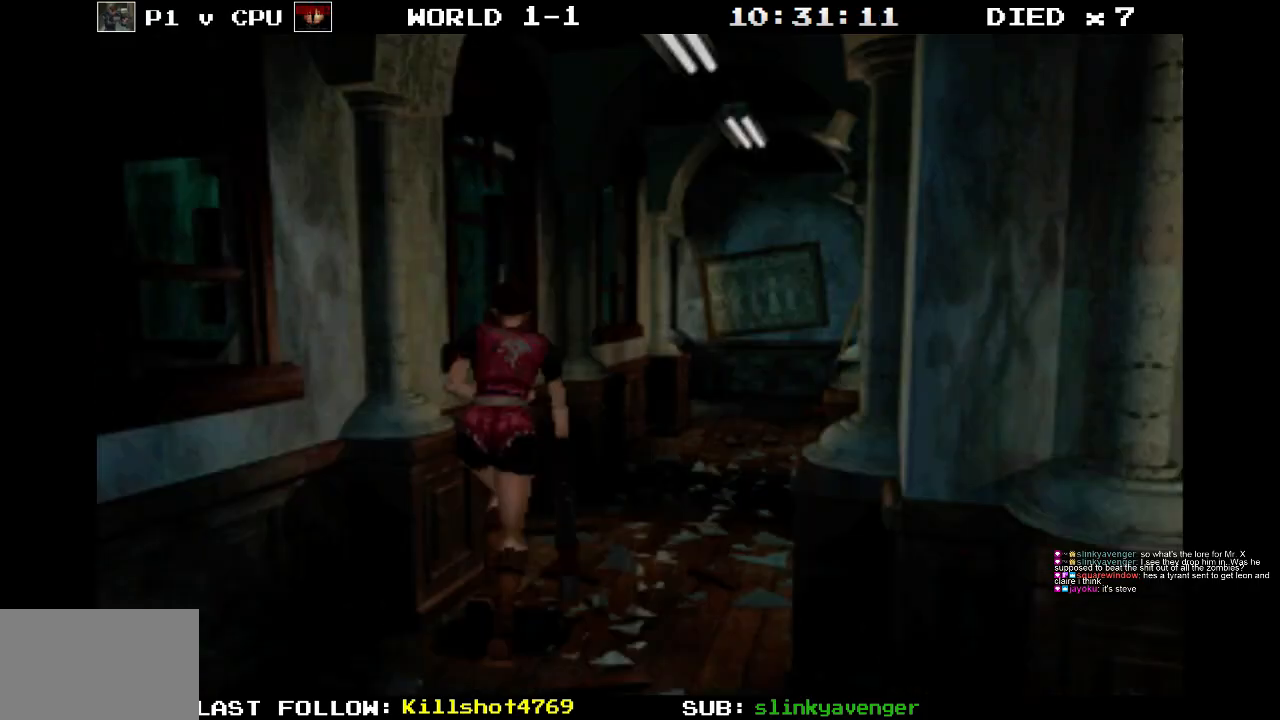
{"buttons": ["SQUARE", "DPAD_UP"], "events": [[200, "DPAD_RIGHT", "down"], [350, "DPAD_RIGHT", "up"]]}
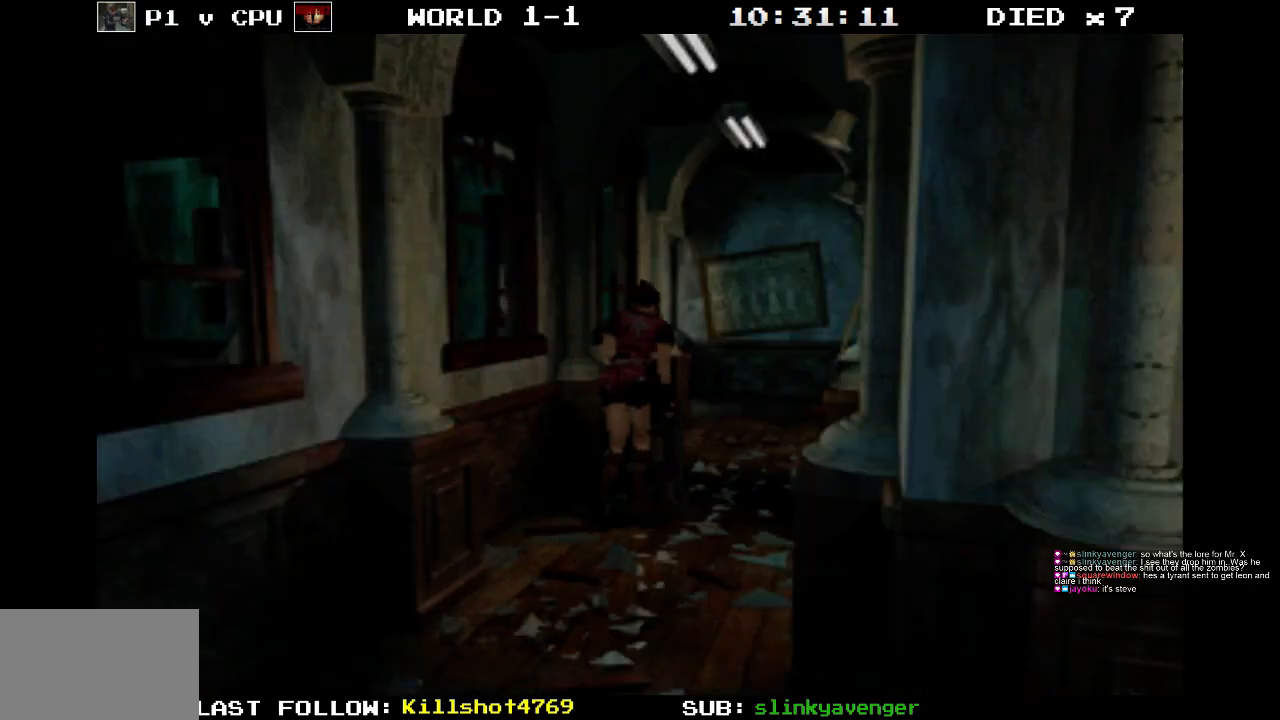
{"buttons": ["SQUARE", "DPAD_UP"], "events": [[150, "DPAD_RIGHT", "down"], [317, "DPAD_RIGHT", "up"]]}
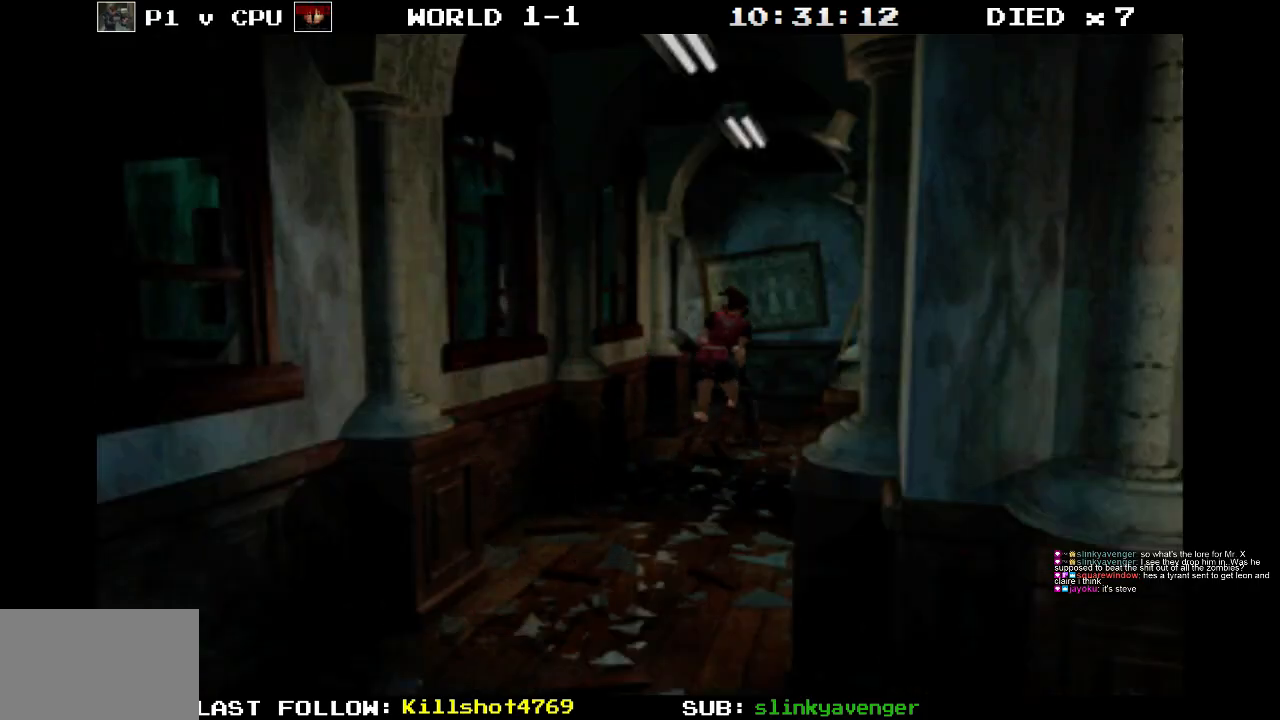
{"buttons": ["SQUARE", "DPAD_UP", "DPAD_LEFT"], "events": [[50, "DPAD_LEFT", "down"]]}
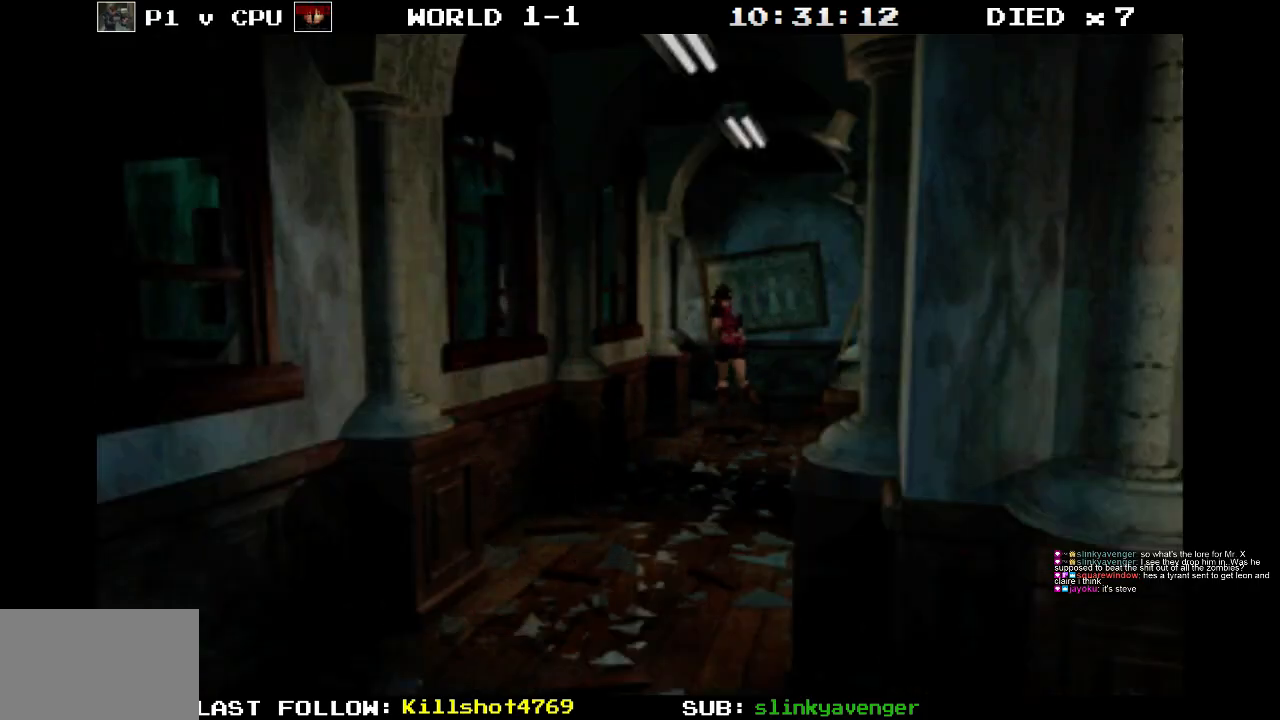
{"buttons": ["SQUARE", "DPAD_UP", "DPAD_LEFT"], "events": [[67, "DPAD_LEFT", "up"], [117, "DPAD_RIGHT", "down"], [200, "DPAD_RIGHT", "up"], [267, "DPAD_LEFT", "down"]]}
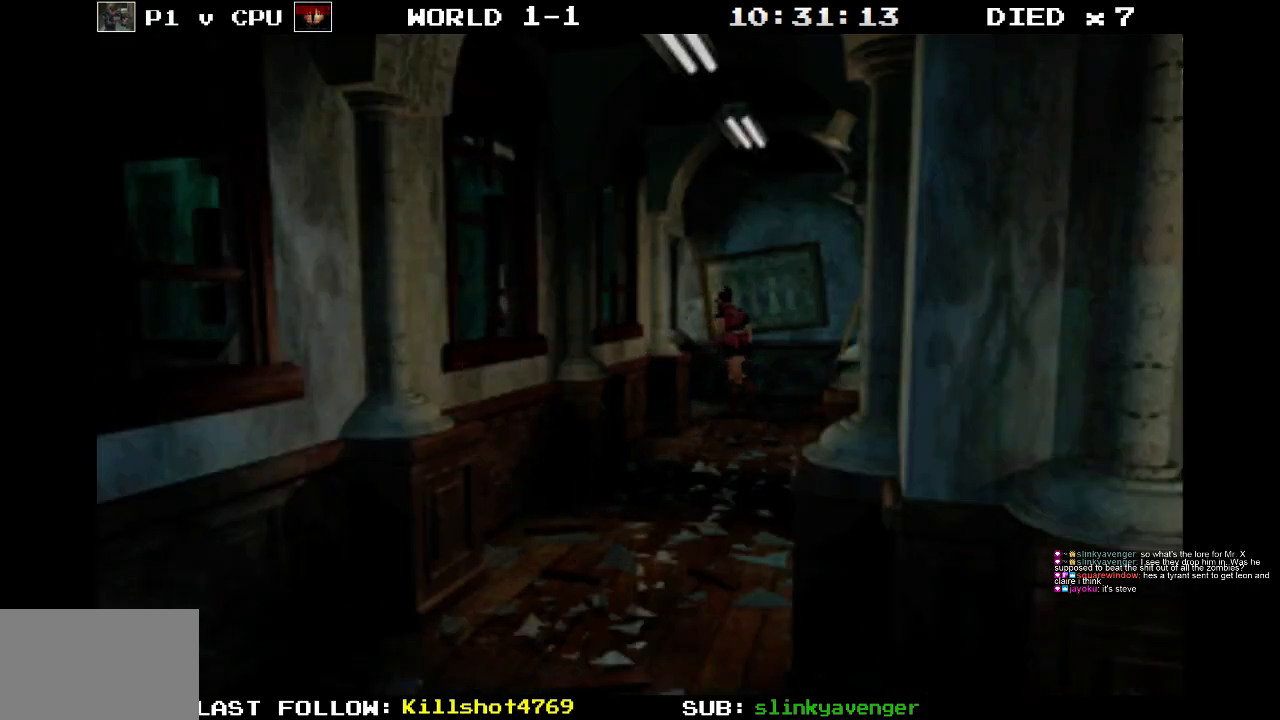
{"buttons": ["SQUARE", "DPAD_UP", "DPAD_LEFT"], "events": [[50, "DPAD_LEFT", "up"], [500, "DPAD_LEFT", "down"]]}
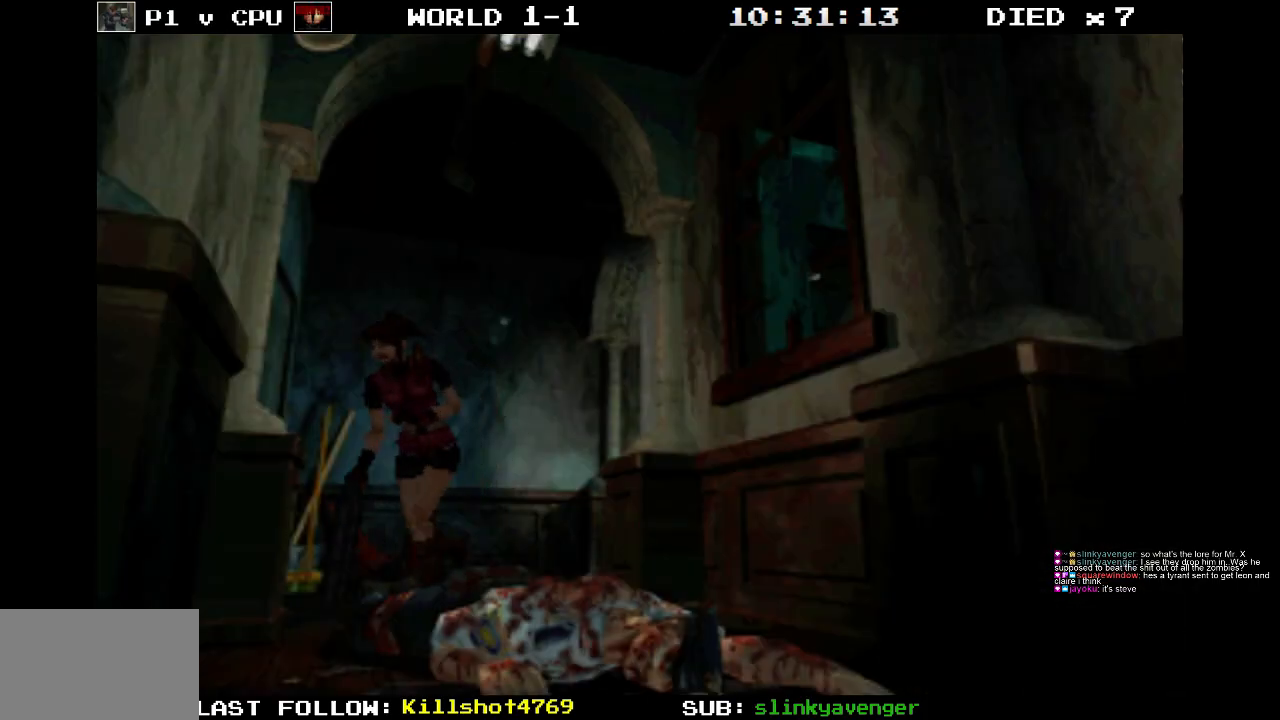
{"buttons": ["SQUARE", "DPAD_UP", "DPAD_LEFT"], "events": [[117, "DPAD_LEFT", "up"], [317, "DPAD_LEFT", "down"]]}
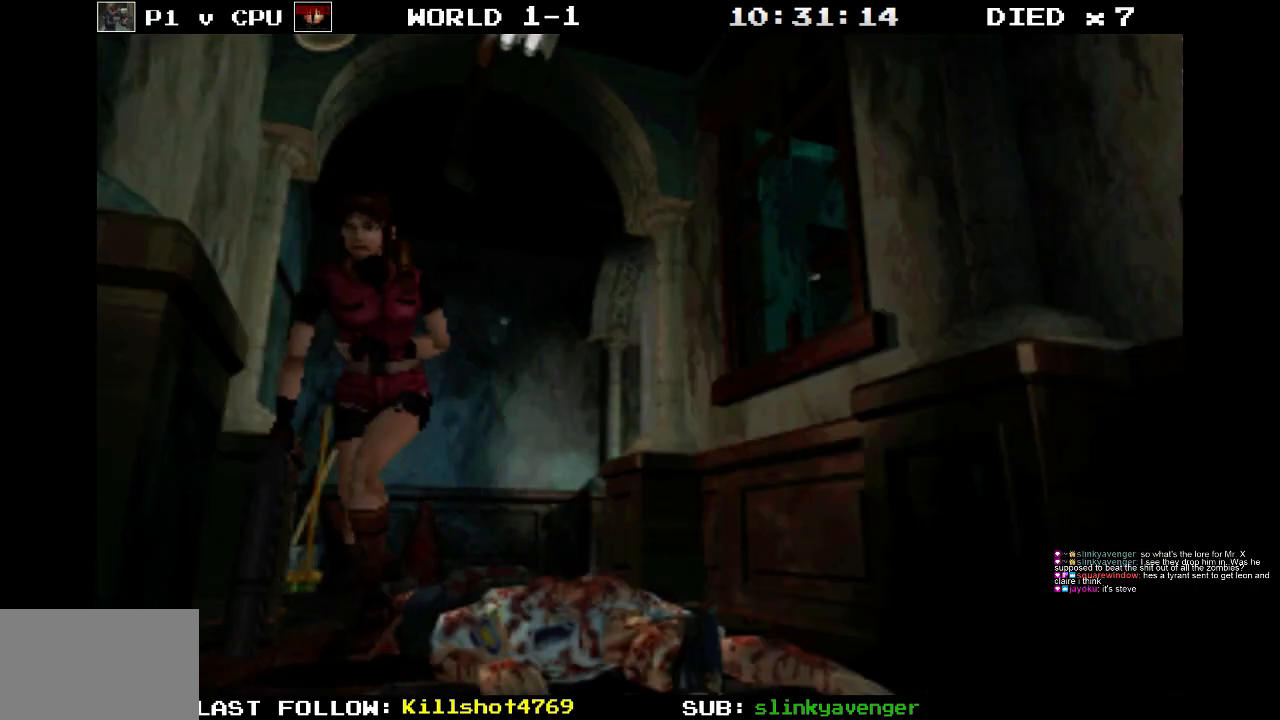
{"buttons": ["SQUARE", "DPAD_UP"], "events": [[50, "DPAD_LEFT", "up"]]}
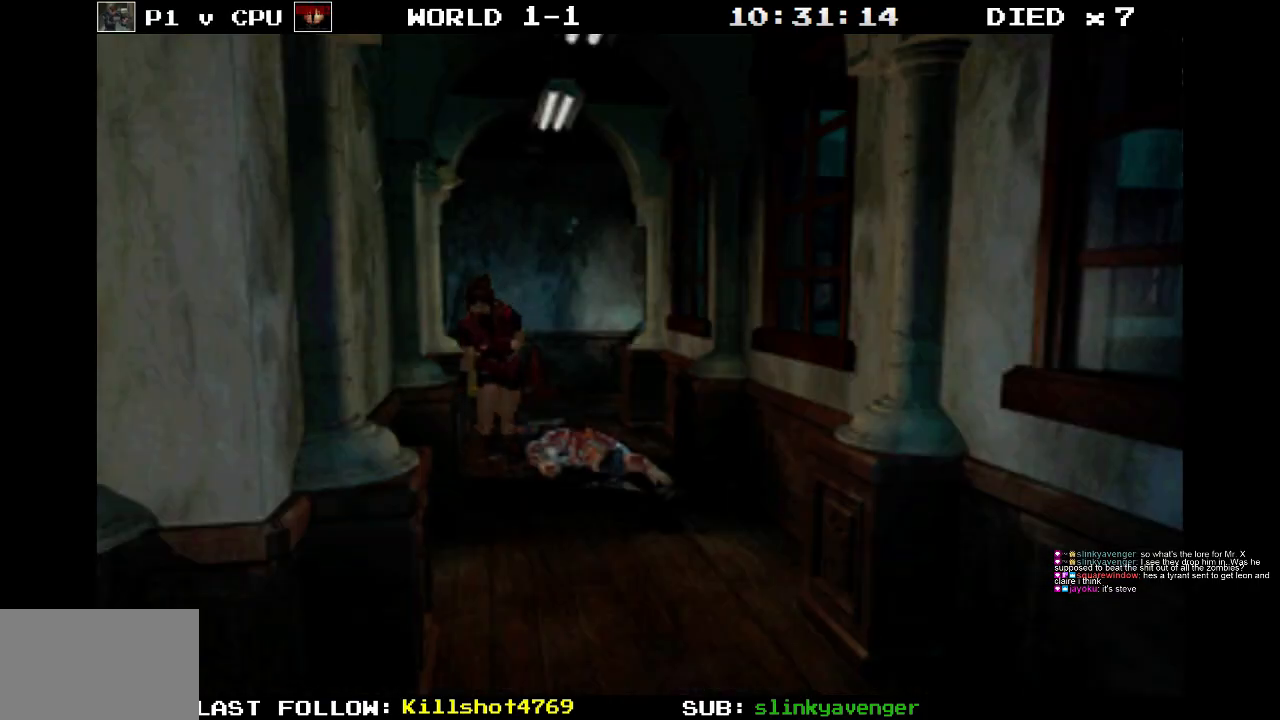
{"buttons": ["SQUARE", "DPAD_UP", "DPAD_LEFT"], "events": [[283, "DPAD_LEFT", "down"]]}
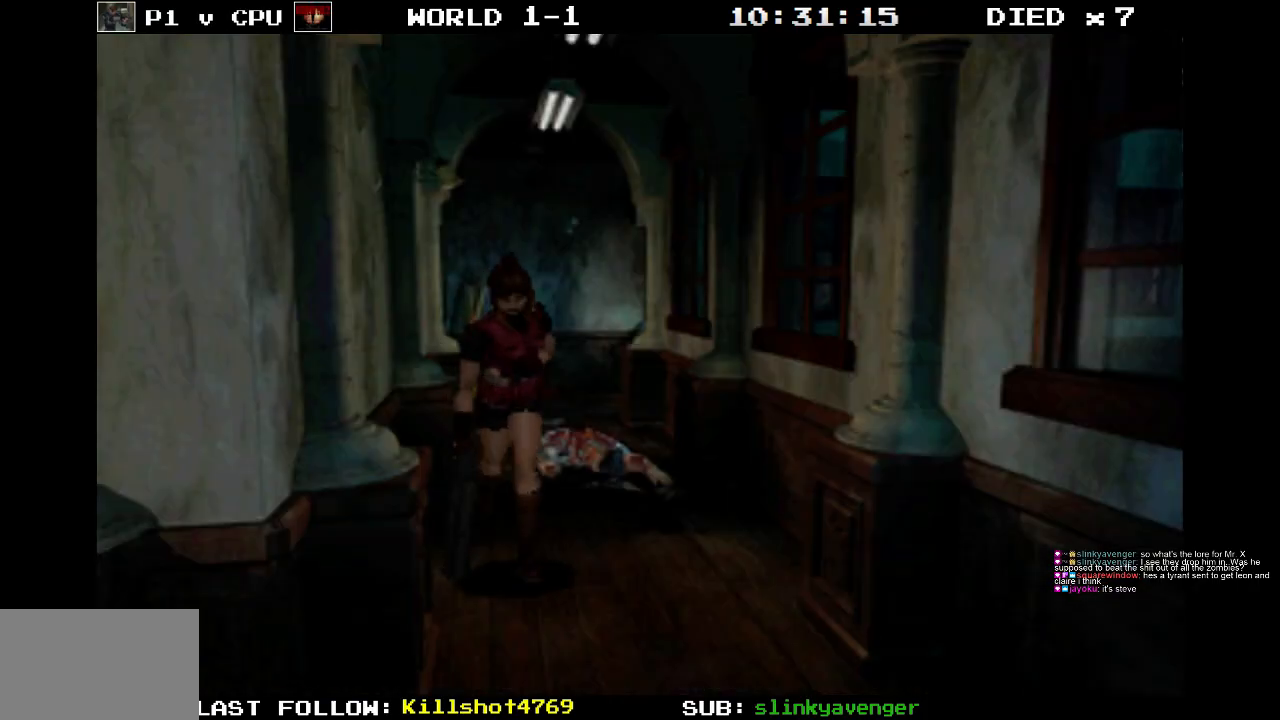
{"buttons": ["SQUARE", "DPAD_UP"], "events": [[33, "DPAD_LEFT", "up"], [67, "DPAD_RIGHT", "down"], [250, "DPAD_RIGHT", "up"]]}